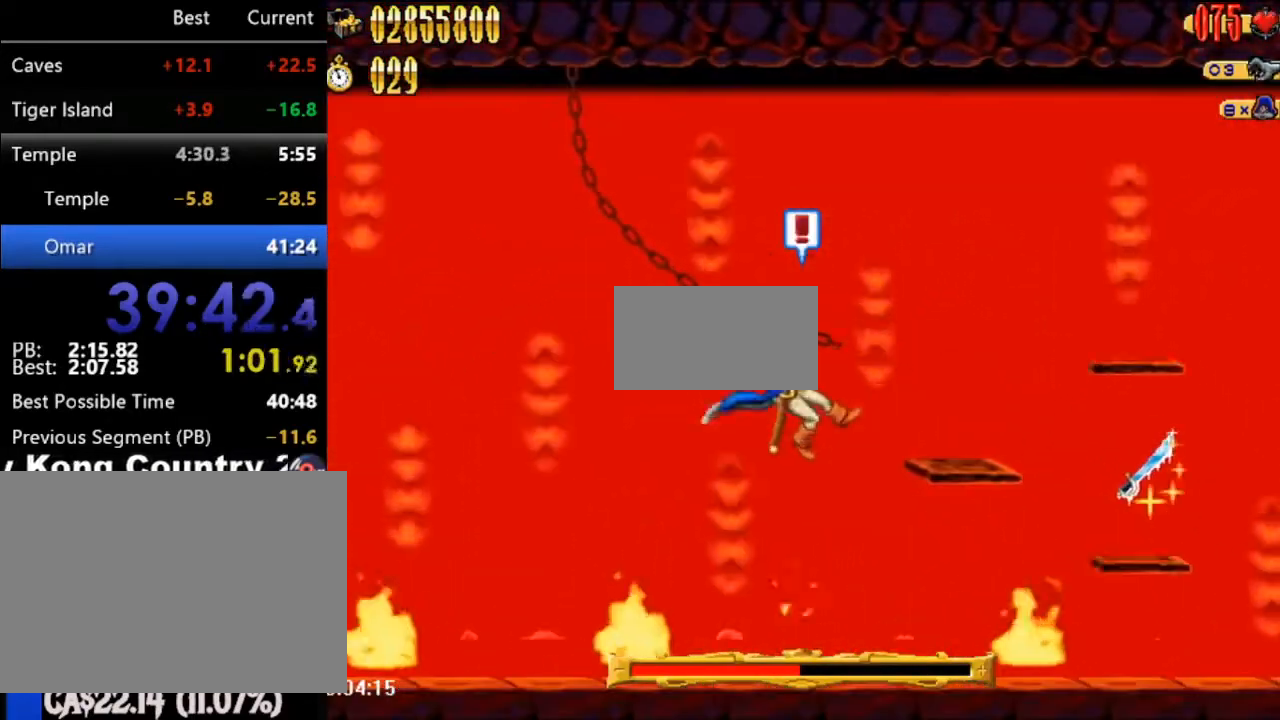
Gameplay with a controller (Nintendo layout); each line is a JSON object with the inputs held at the frame after it. "events" lists button and stick changes between this image and that frame as [ms after this image, input, new state], when the widget could be followed in between. Not read: L3 R3 Z left_stick right_stick.
{"buttons": ["DPAD_LEFT"], "events": []}
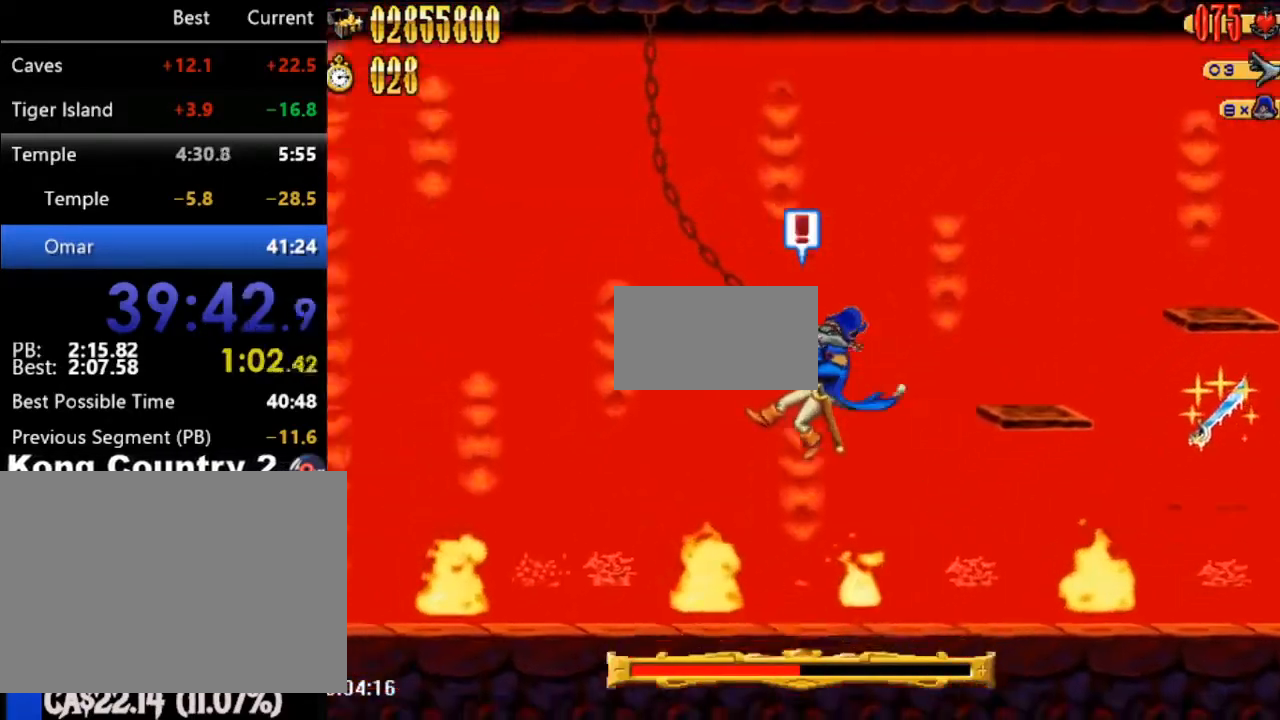
{"buttons": ["DPAD_LEFT"], "events": []}
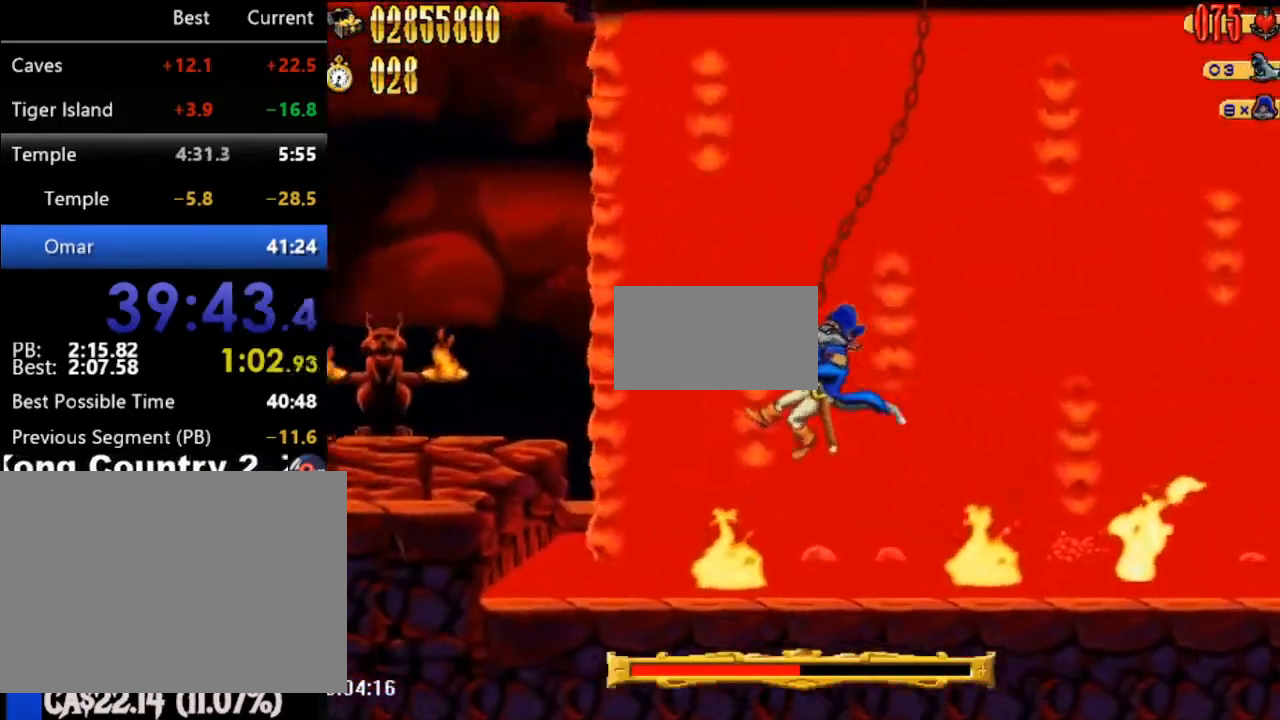
{"buttons": ["DPAD_LEFT"], "events": [[200, "A", "down"], [400, "A", "up"]]}
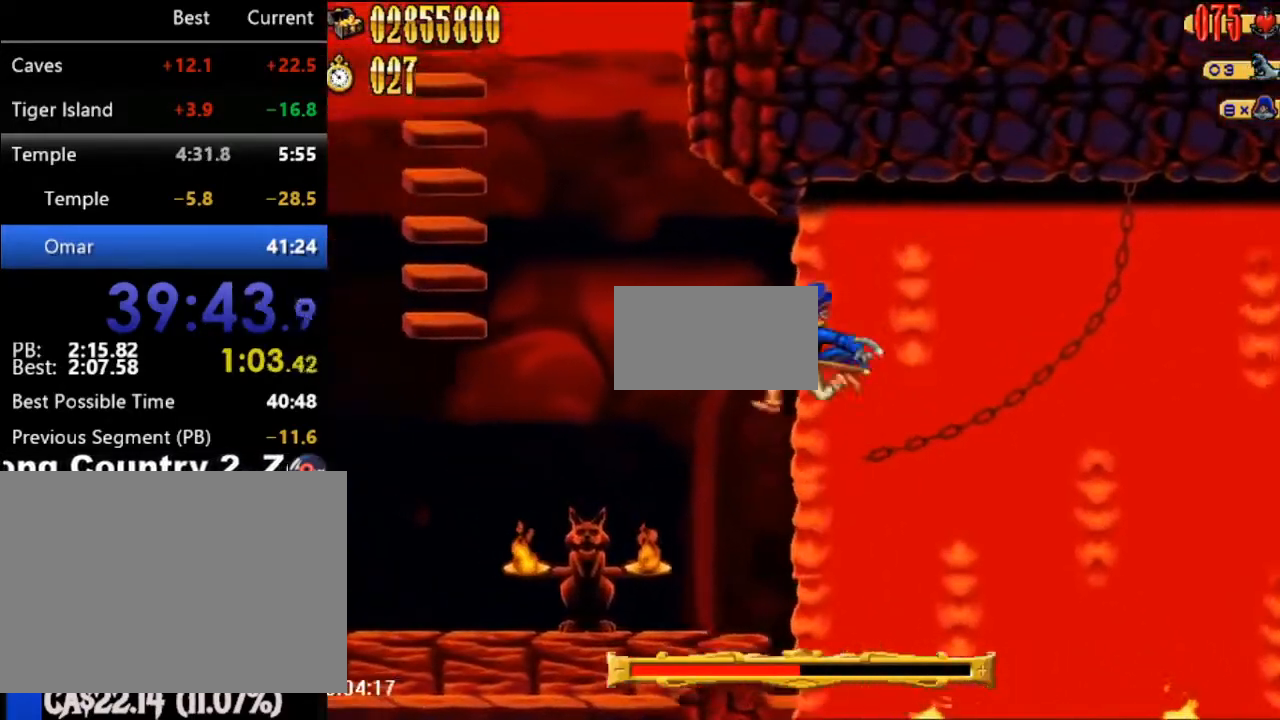
{"buttons": ["A", "DPAD_LEFT"], "events": [[450, "A", "down"]]}
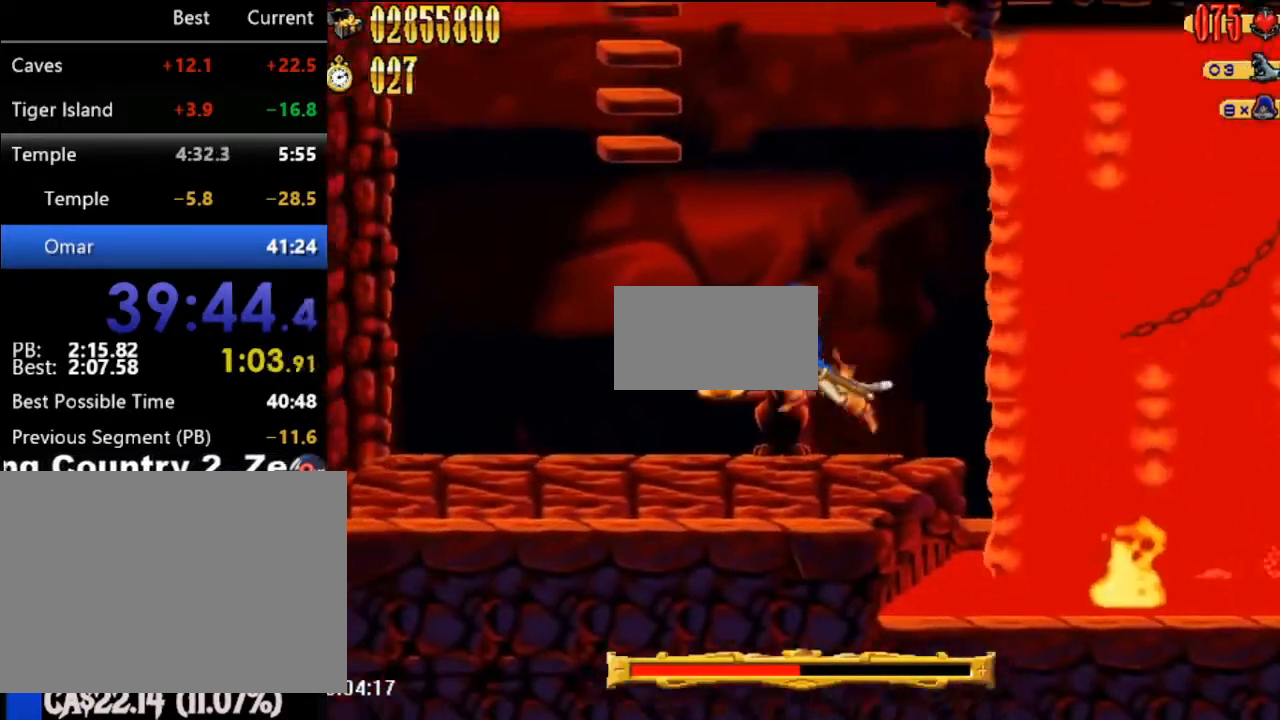
{"buttons": ["A"], "events": [[267, "DPAD_UP", "down"], [333, "A", "up"], [367, "DPAD_LEFT", "up"], [400, "A", "down"], [400, "DPAD_UP", "up"]]}
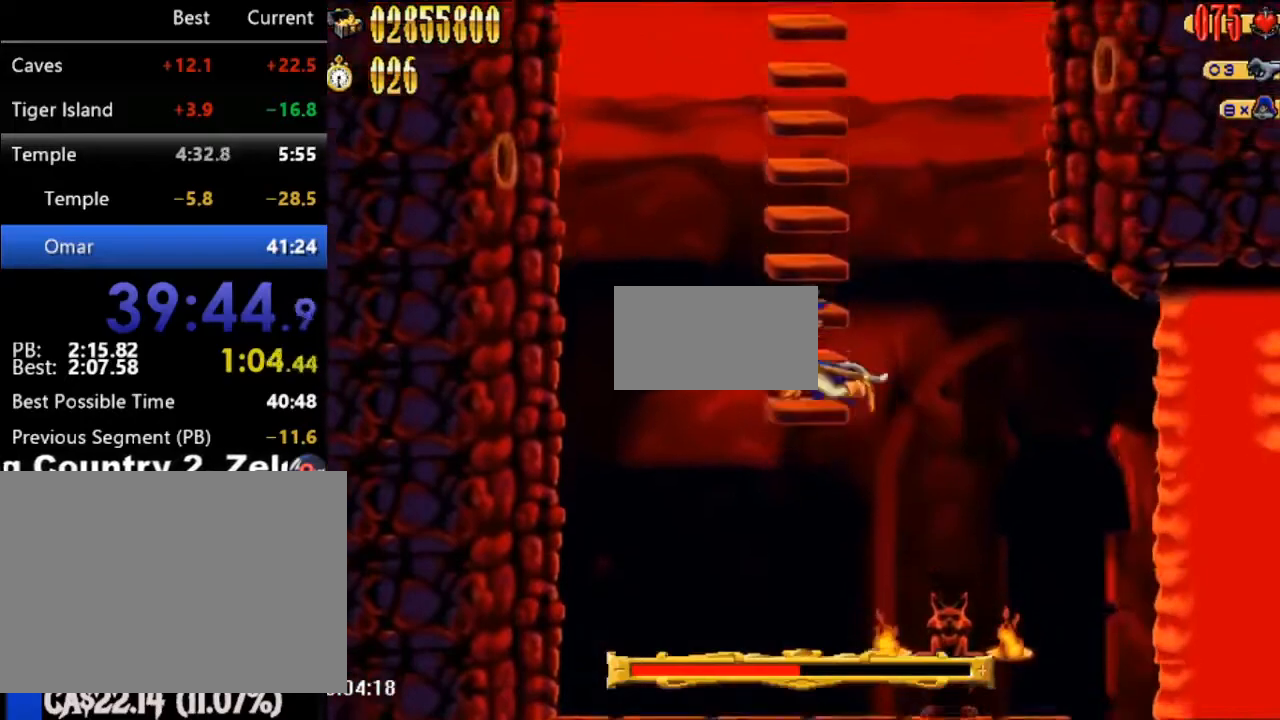
{"buttons": ["A", "DPAD_UP"], "events": [[183, "A", "up"], [183, "DPAD_UP", "down"], [233, "A", "down"], [233, "DPAD_UP", "up"], [483, "DPAD_UP", "down"]]}
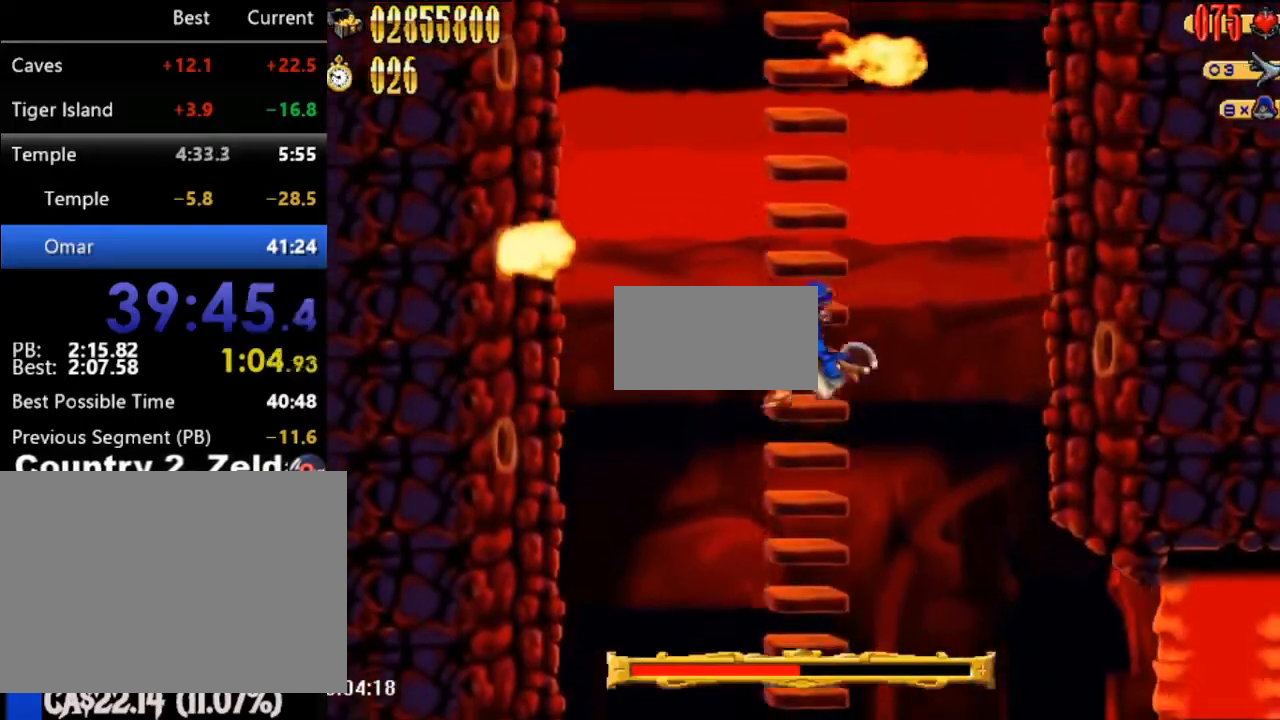
{"buttons": ["A"], "events": [[17, "A", "up"], [83, "A", "down"], [83, "DPAD_UP", "up"], [333, "DPAD_UP", "down"], [367, "A", "up"], [433, "A", "down"], [433, "DPAD_UP", "up"]]}
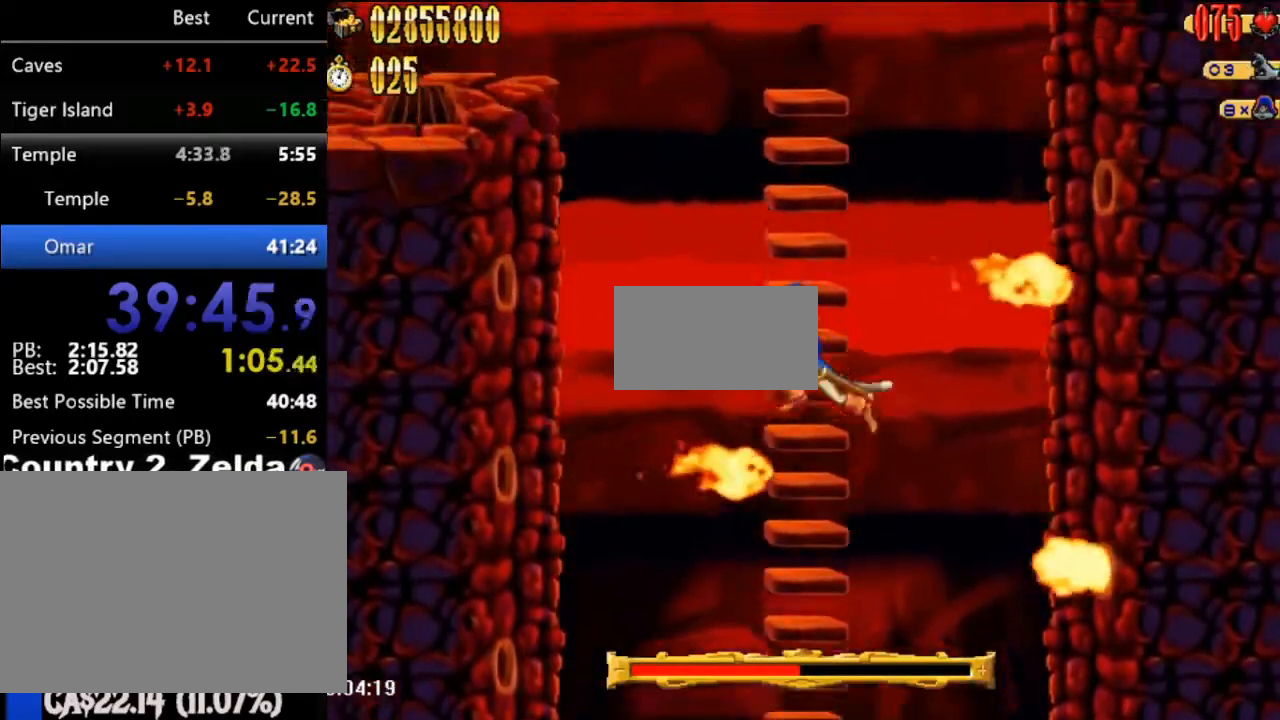
{"buttons": ["A"], "events": [[233, "A", "up"], [233, "DPAD_UP", "down"], [333, "A", "down"], [333, "DPAD_UP", "up"]]}
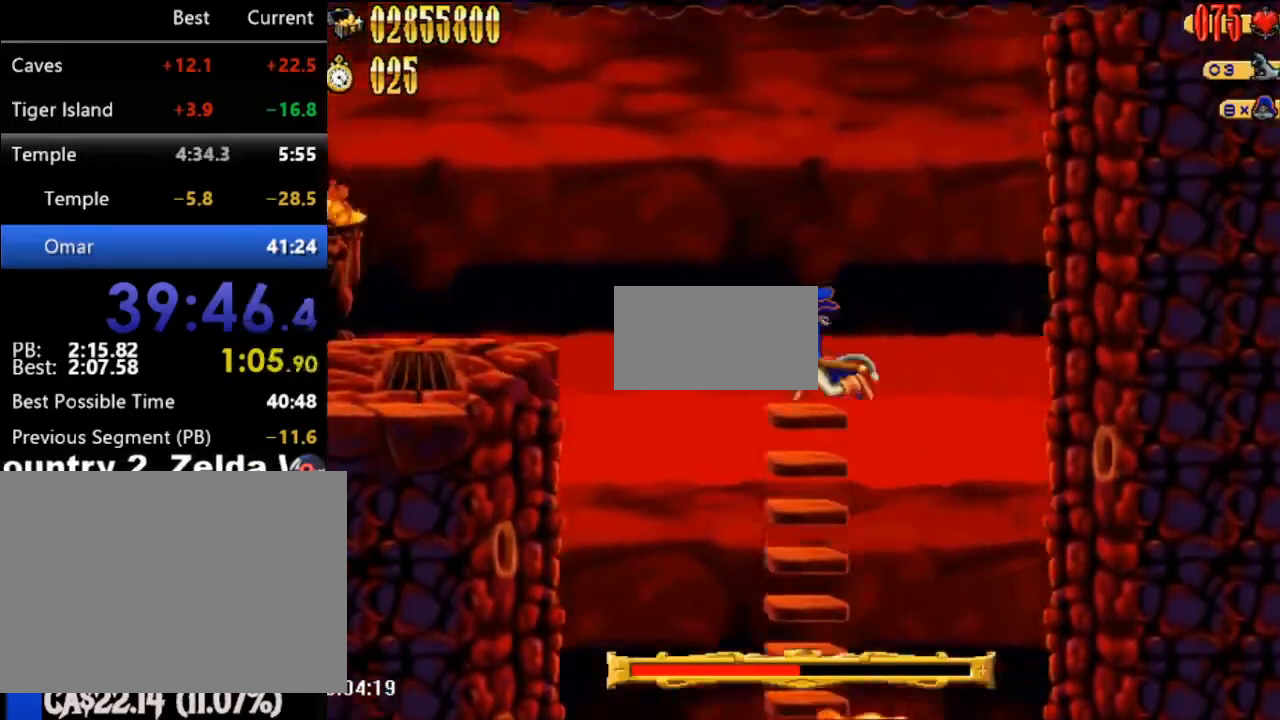
{"buttons": ["A", "DPAD_LEFT"], "events": [[150, "A", "up"], [333, "DPAD_LEFT", "down"], [433, "A", "down"]]}
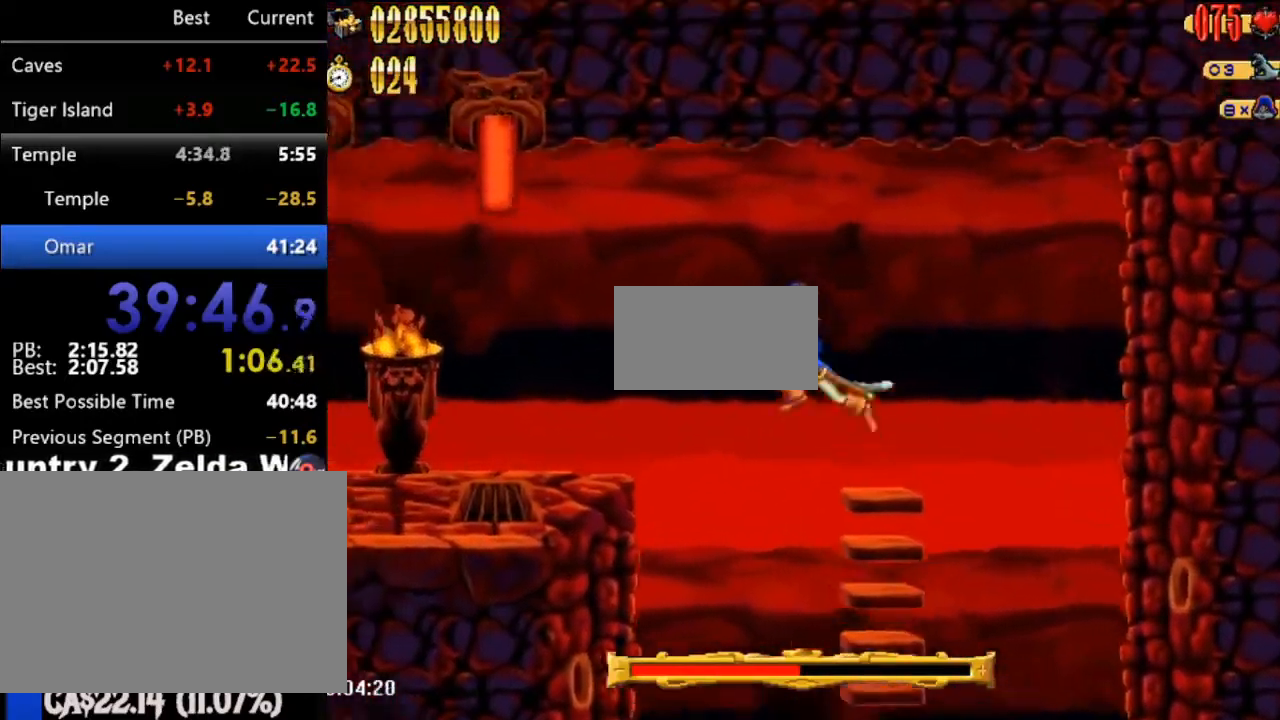
{"buttons": ["DPAD_LEFT"], "events": [[183, "A", "up"]]}
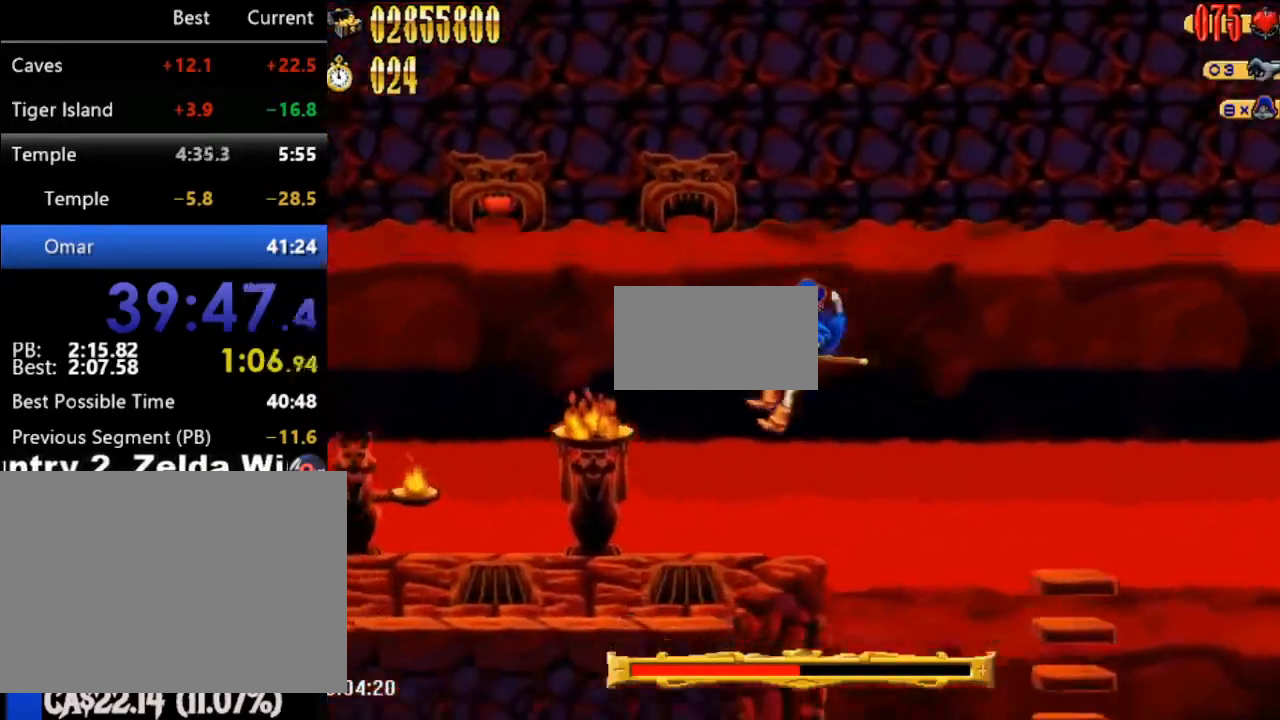
{"buttons": ["DPAD_UP", "DPAD_LEFT"], "events": [[483, "DPAD_UP", "down"]]}
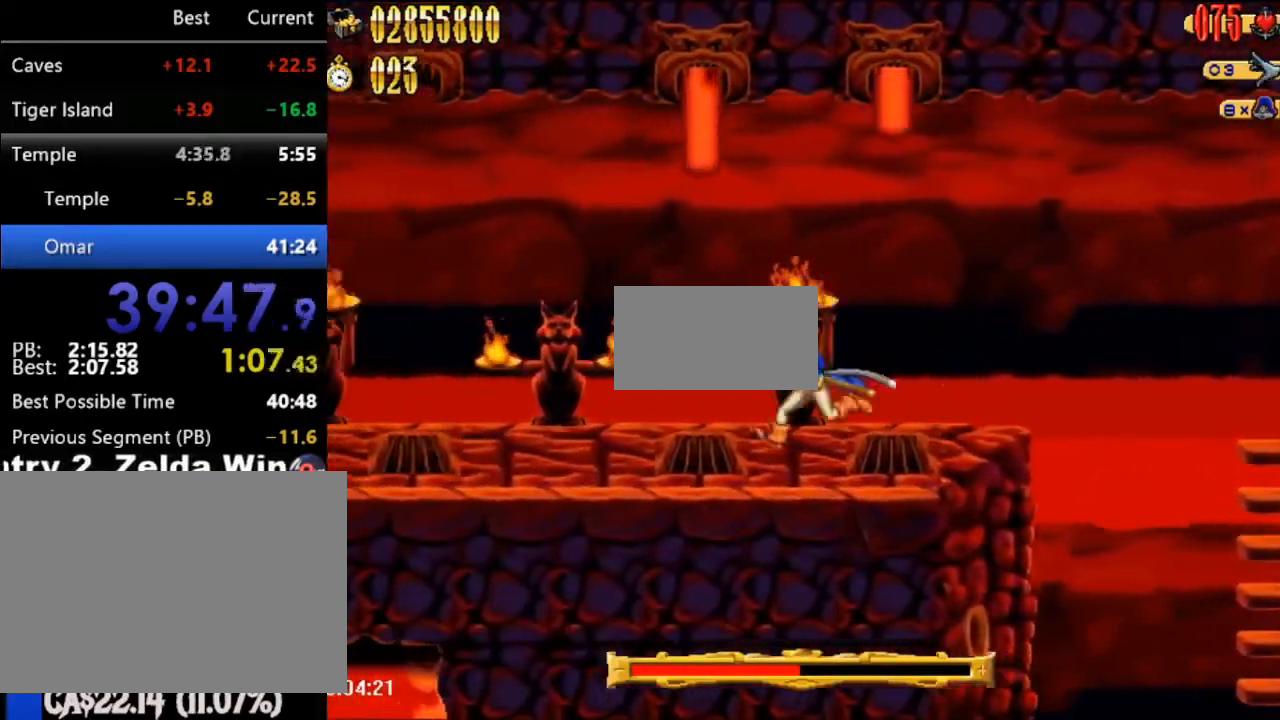
{"buttons": ["DPAD_UP", "DPAD_LEFT"], "events": [[17, "DPAD_UP", "up"], [50, "DPAD_LEFT", "up"], [350, "DPAD_LEFT", "down"], [417, "DPAD_UP", "down"]]}
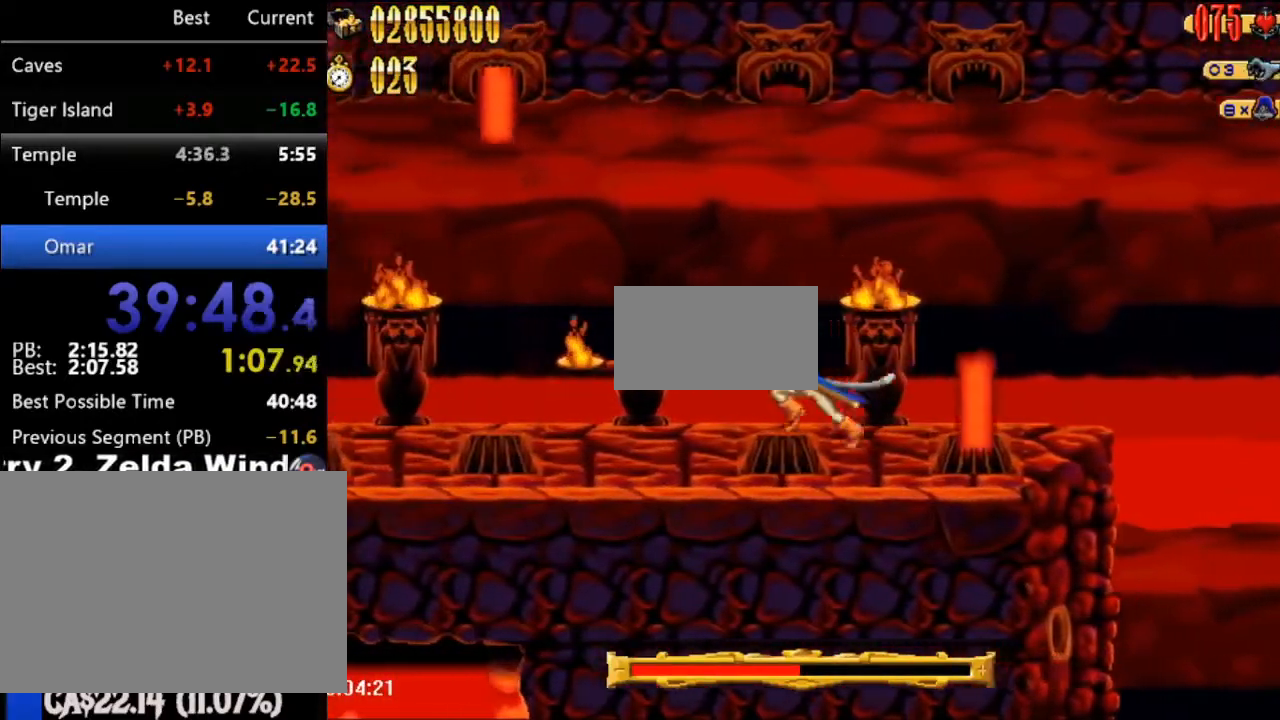
{"buttons": ["DPAD_LEFT"], "events": [[167, "DPAD_UP", "up"]]}
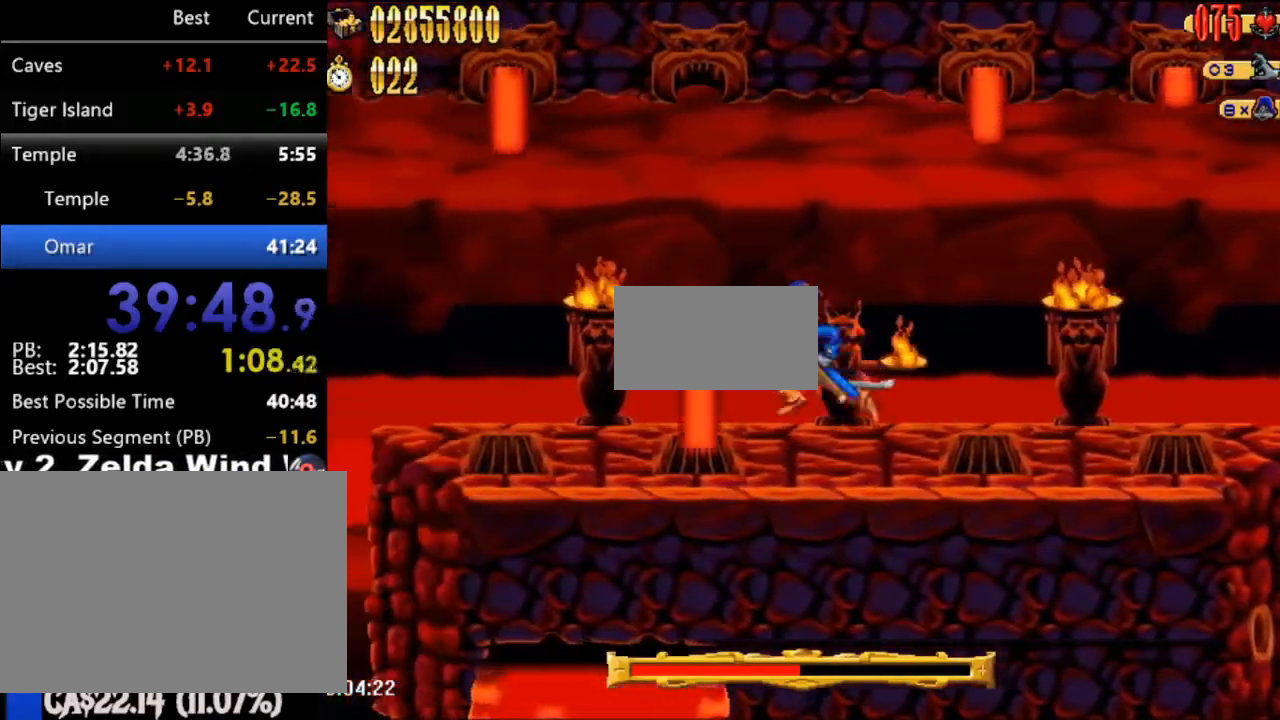
{"buttons": ["DPAD_LEFT"], "events": []}
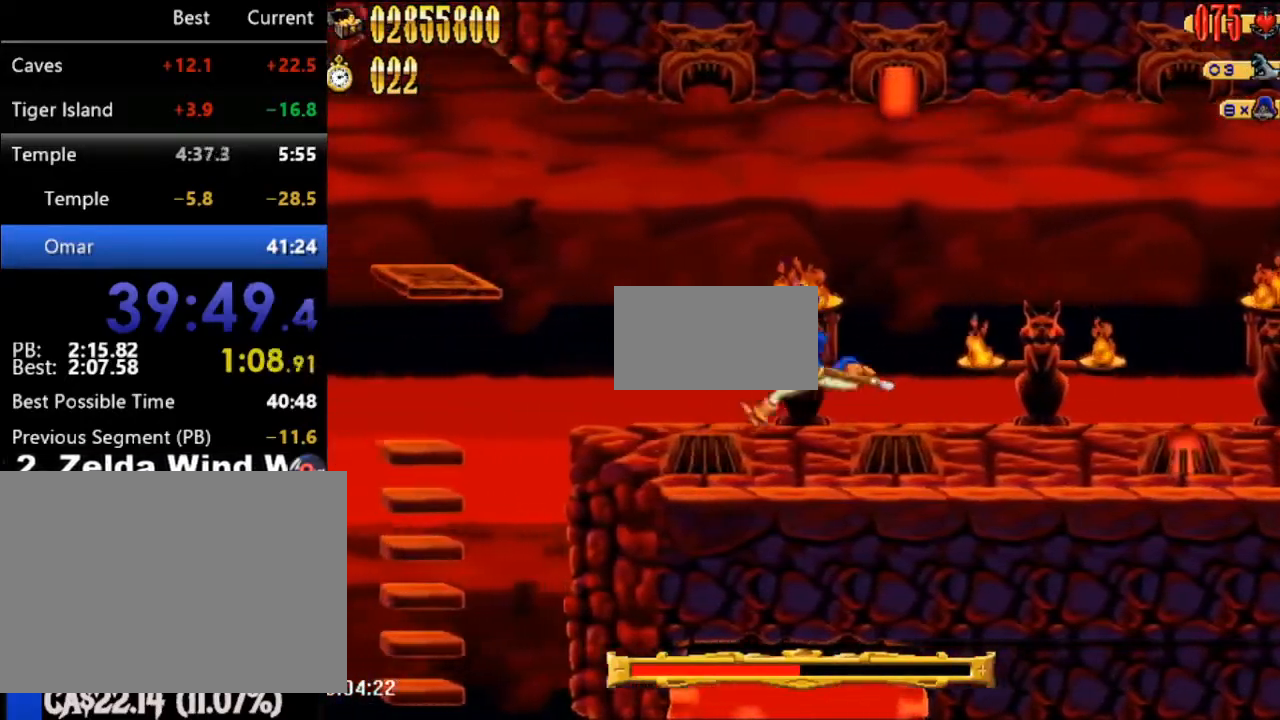
{"buttons": ["DPAD_LEFT"], "events": []}
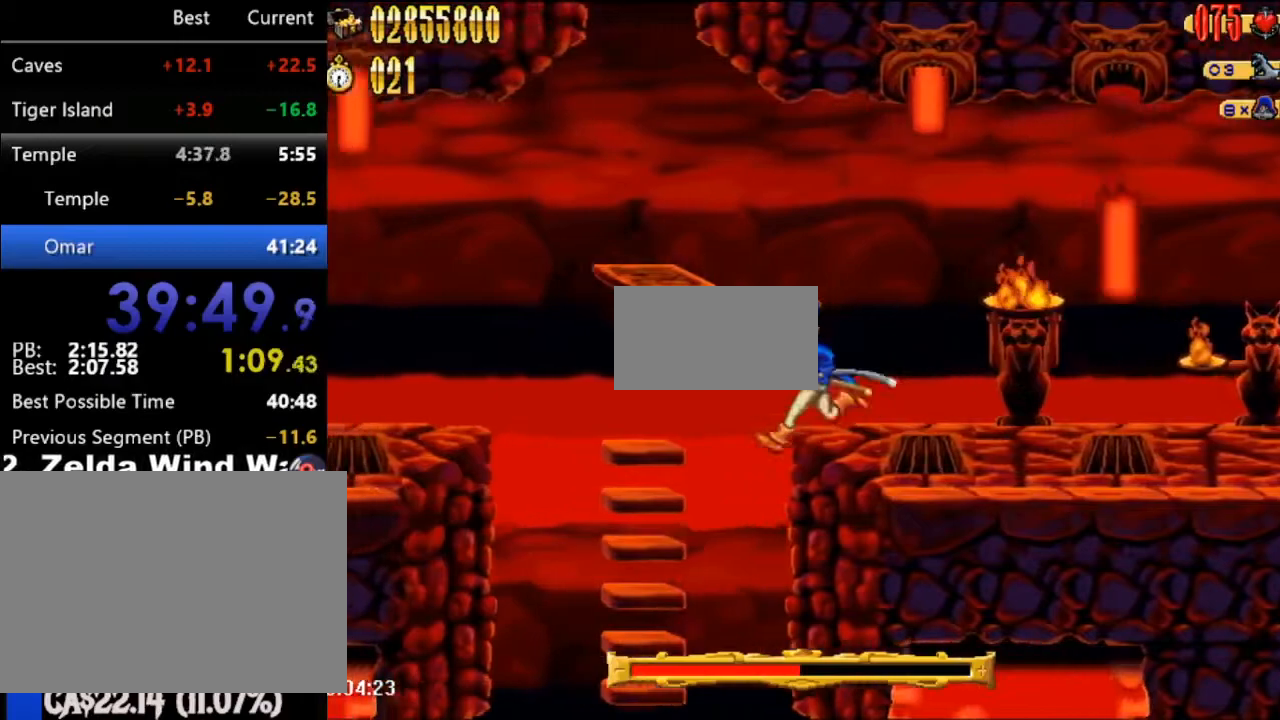
{"buttons": [], "events": [[250, "DPAD_LEFT", "up"]]}
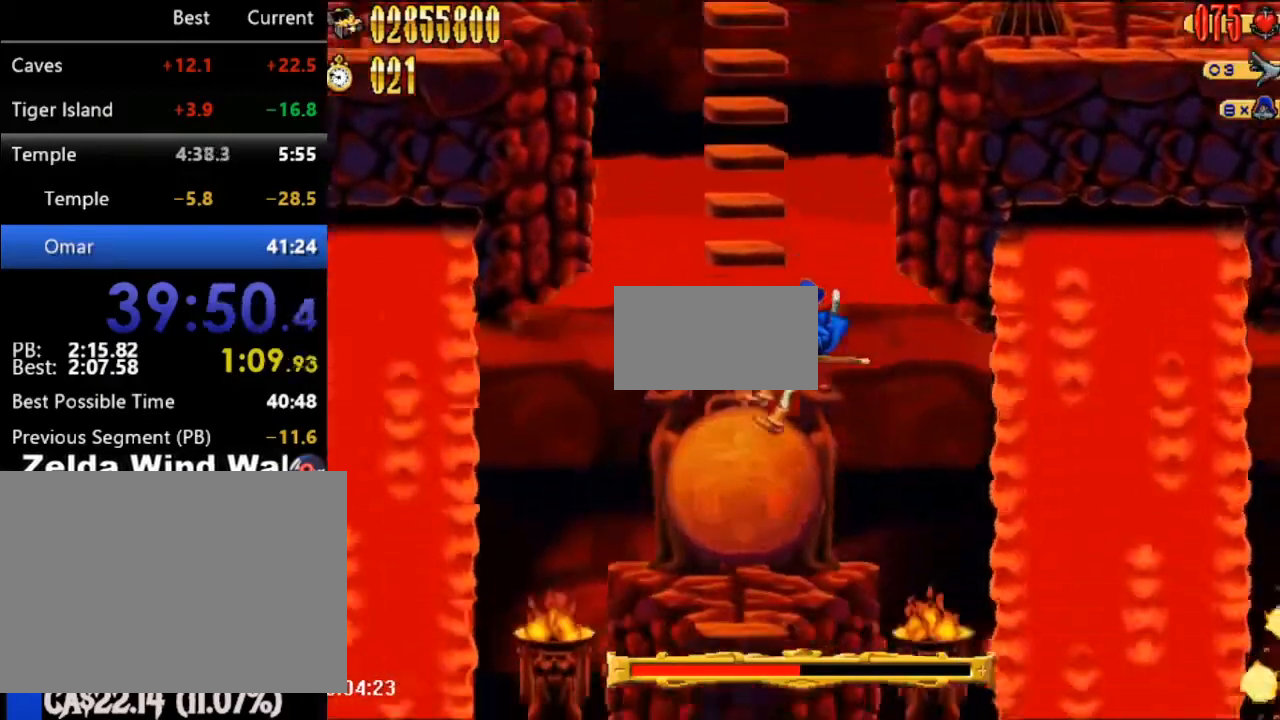
{"buttons": ["B"], "events": [[133, "DPAD_RIGHT", "down"], [167, "DPAD_UP", "down"], [417, "DPAD_UP", "up"], [433, "B", "down"], [433, "DPAD_RIGHT", "up"]]}
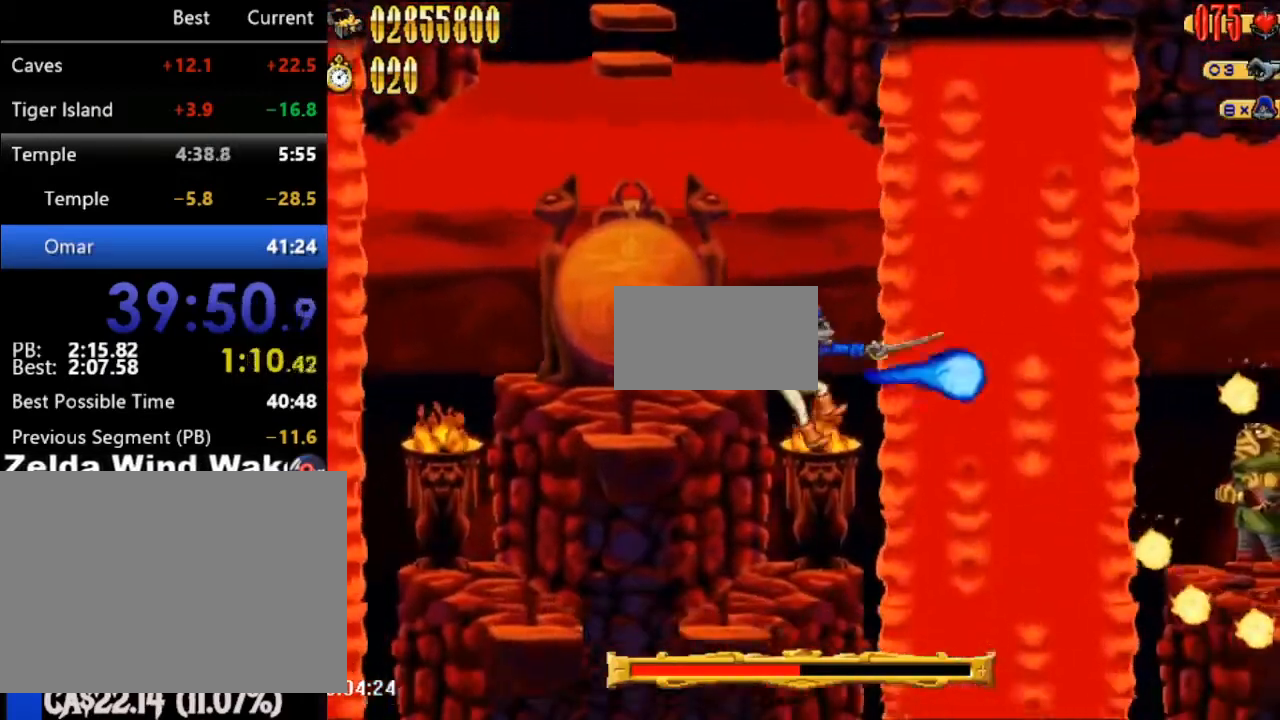
{"buttons": [], "events": [[100, "B", "up"], [417, "DPAD_RIGHT", "down"], [483, "DPAD_RIGHT", "up"]]}
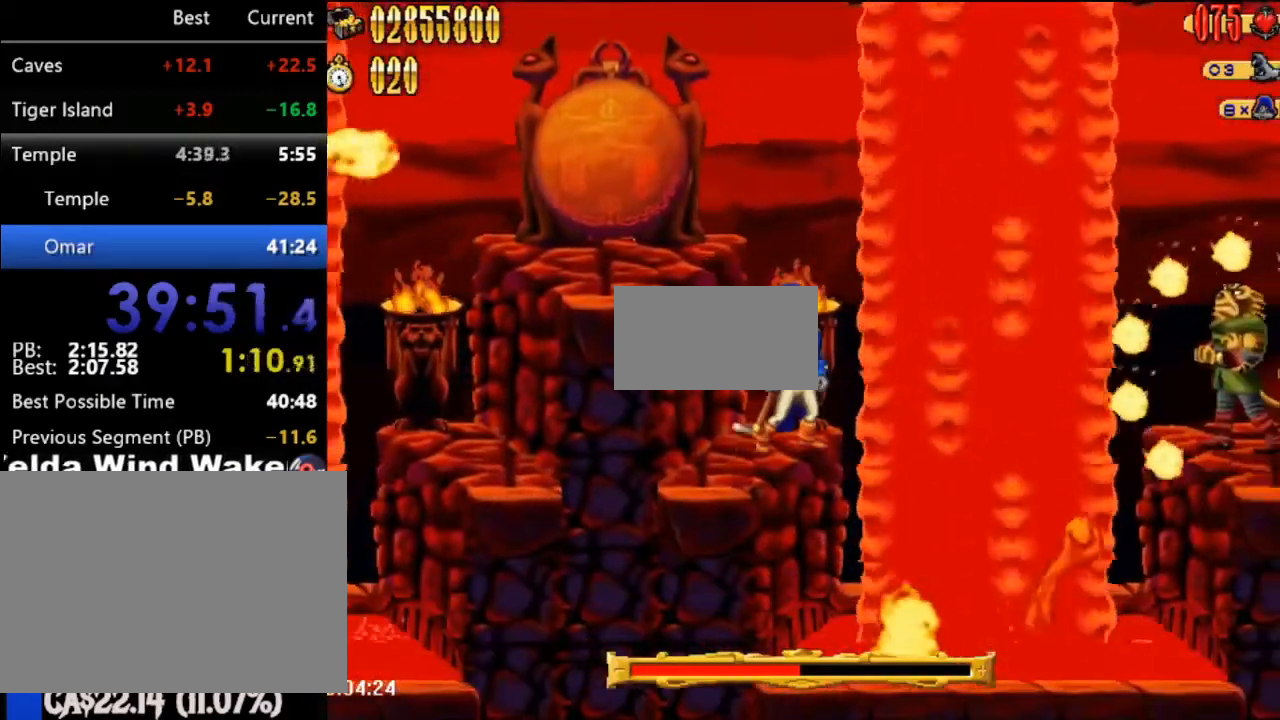
{"buttons": [], "events": []}
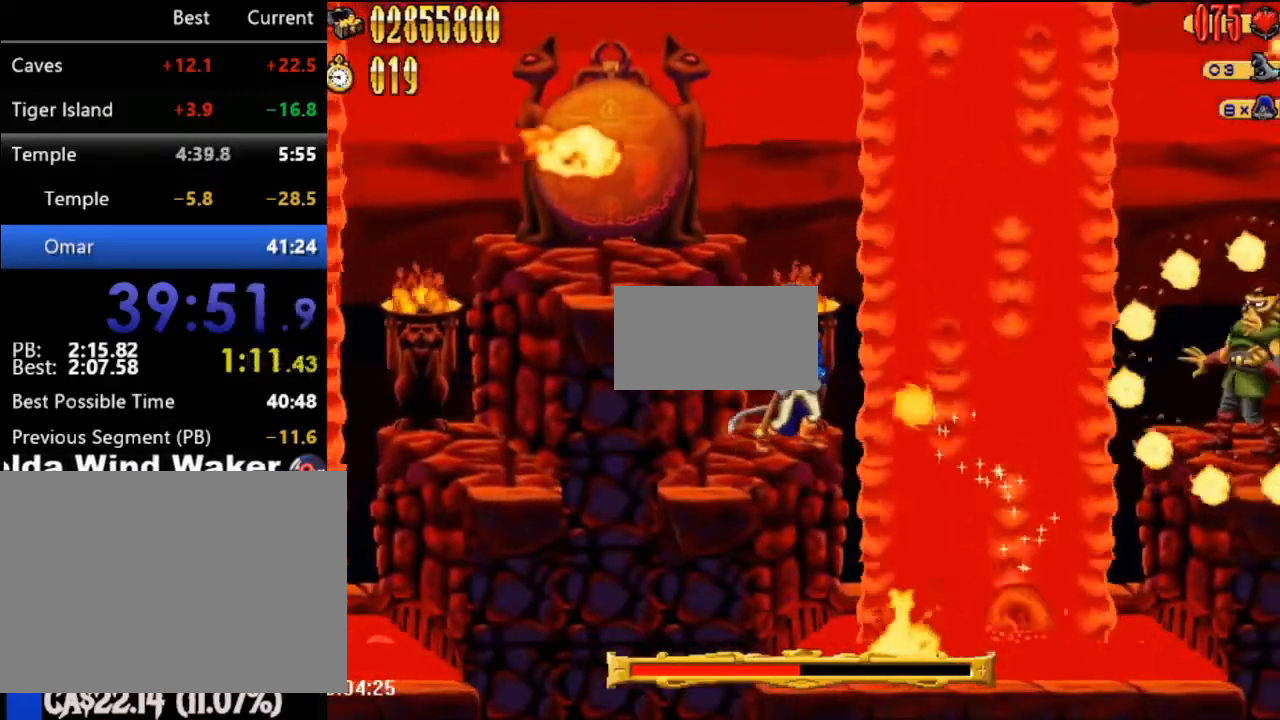
{"buttons": [], "events": [[183, "B", "down"], [267, "B", "up"]]}
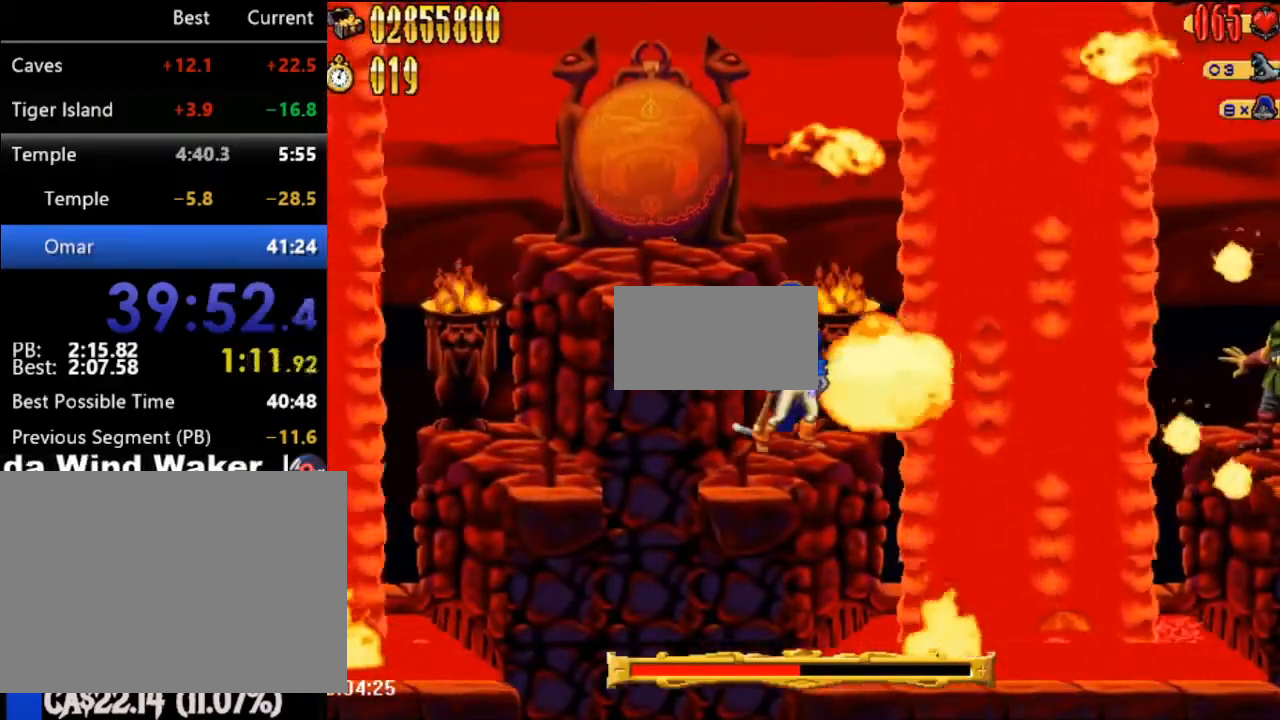
{"buttons": [], "events": [[67, "DPAD_RIGHT", "down"], [133, "DPAD_RIGHT", "up"]]}
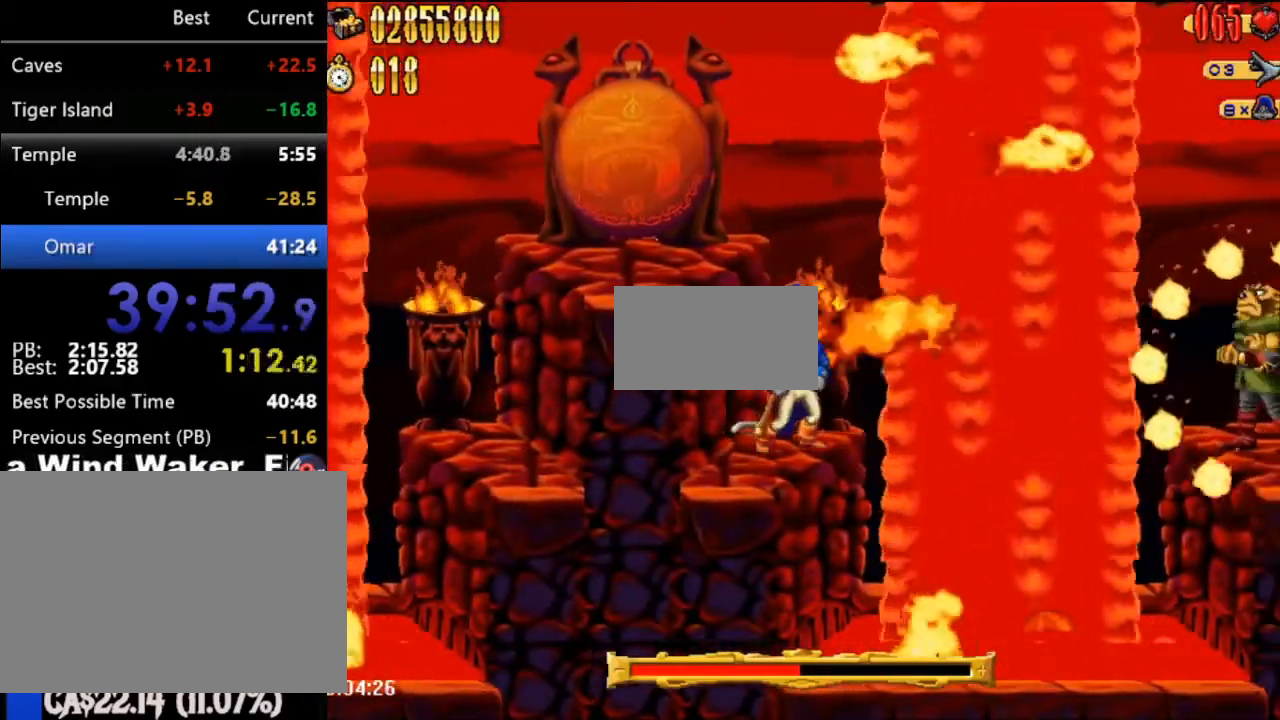
{"buttons": [], "events": [[33, "DPAD_RIGHT", "down"], [100, "DPAD_RIGHT", "up"]]}
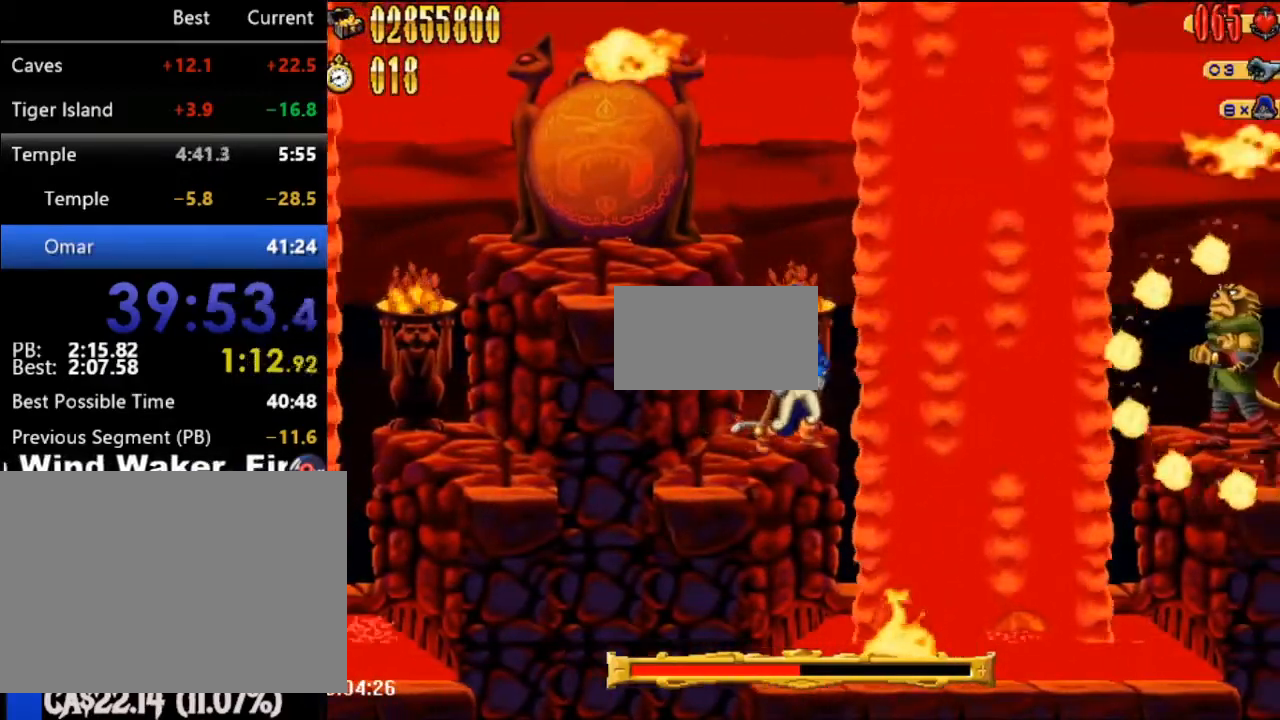
{"buttons": [], "events": [[300, "B", "down"], [367, "B", "up"]]}
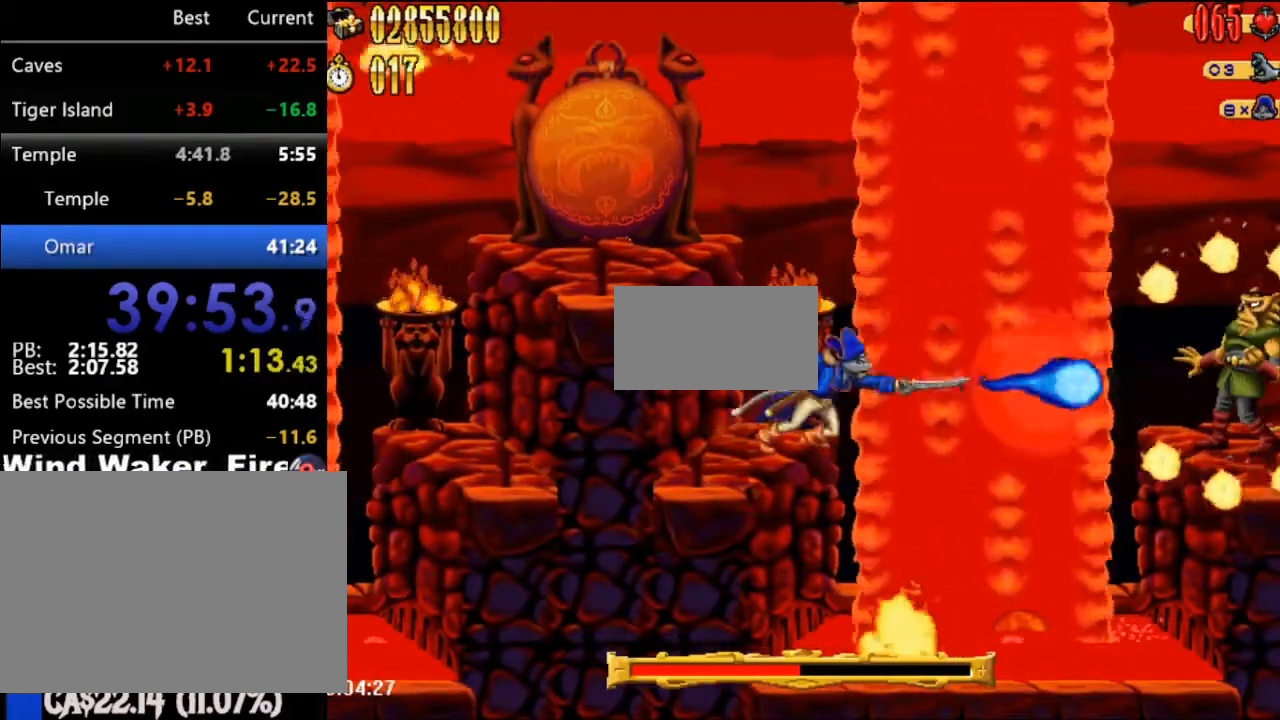
{"buttons": ["DPAD_LEFT"], "events": [[183, "A", "down"], [350, "DPAD_LEFT", "down"], [500, "A", "up"]]}
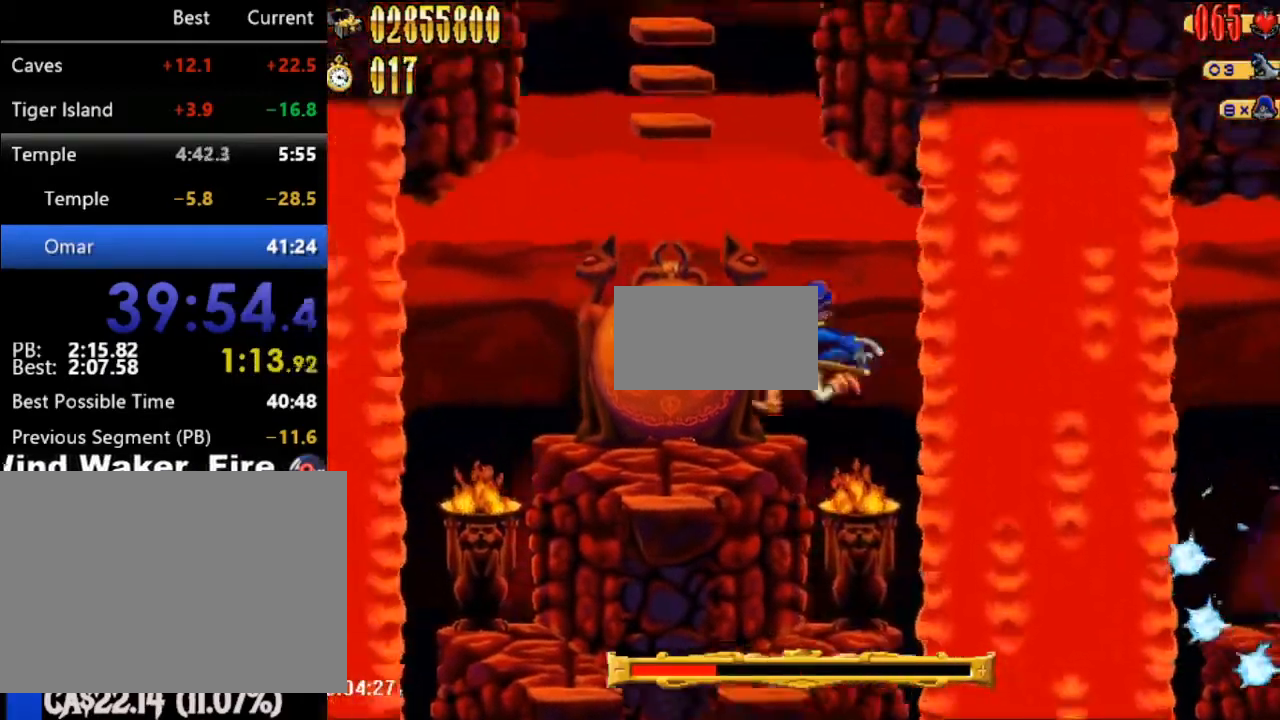
{"buttons": ["A", "DPAD_UP", "DPAD_LEFT"], "events": [[133, "DPAD_LEFT", "up"], [217, "A", "down"], [417, "DPAD_LEFT", "down"], [467, "DPAD_UP", "down"]]}
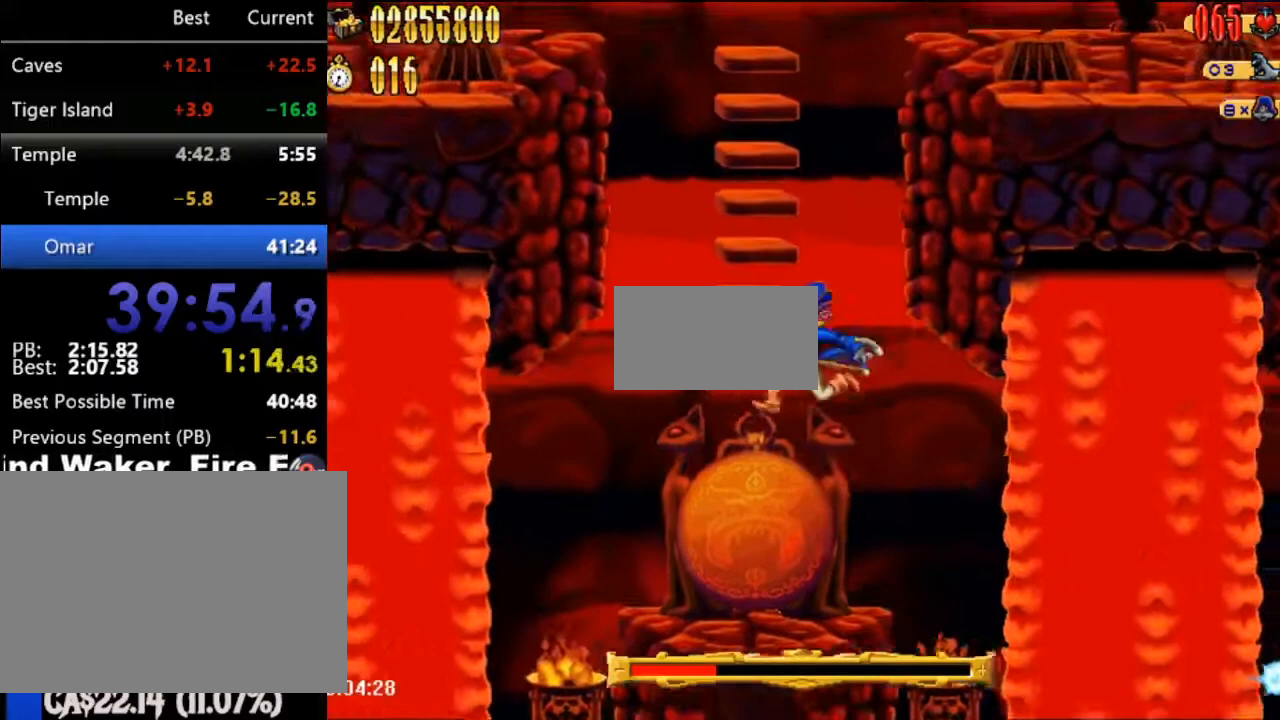
{"buttons": ["DPAD_LEFT"], "events": [[33, "A", "up"], [100, "DPAD_LEFT", "up"], [100, "DPAD_UP", "up"], [133, "A", "down"], [417, "DPAD_LEFT", "down"], [417, "DPAD_UP", "down"], [433, "A", "up"], [500, "DPAD_UP", "up"]]}
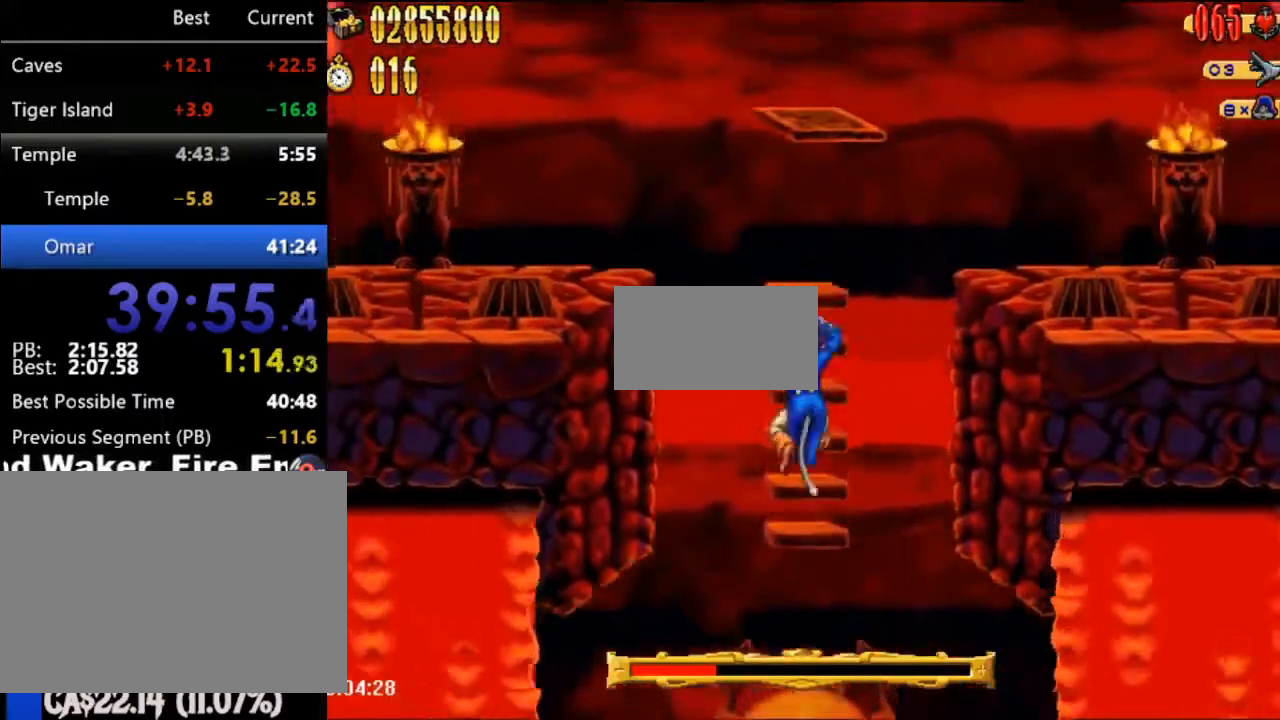
{"buttons": ["DPAD_LEFT"], "events": [[33, "A", "down"], [500, "A", "up"]]}
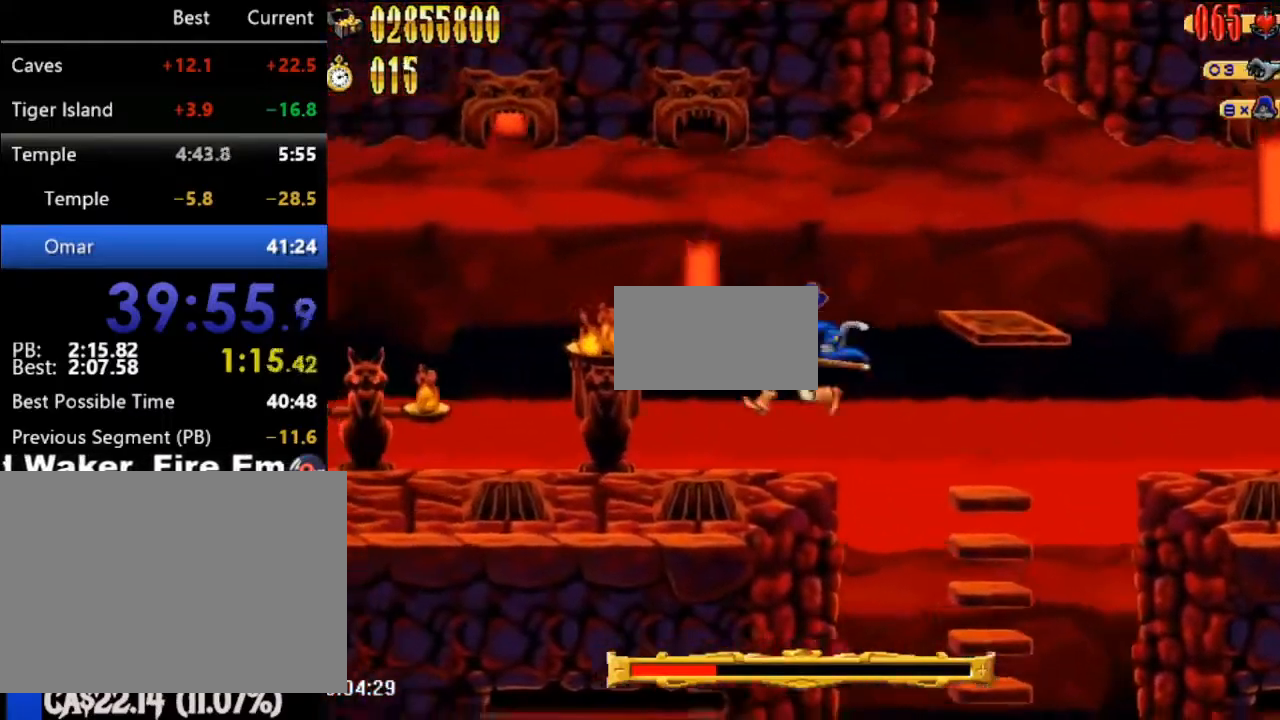
{"buttons": ["DPAD_LEFT"], "events": [[67, "DPAD_LEFT", "up"], [283, "DPAD_LEFT", "down"]]}